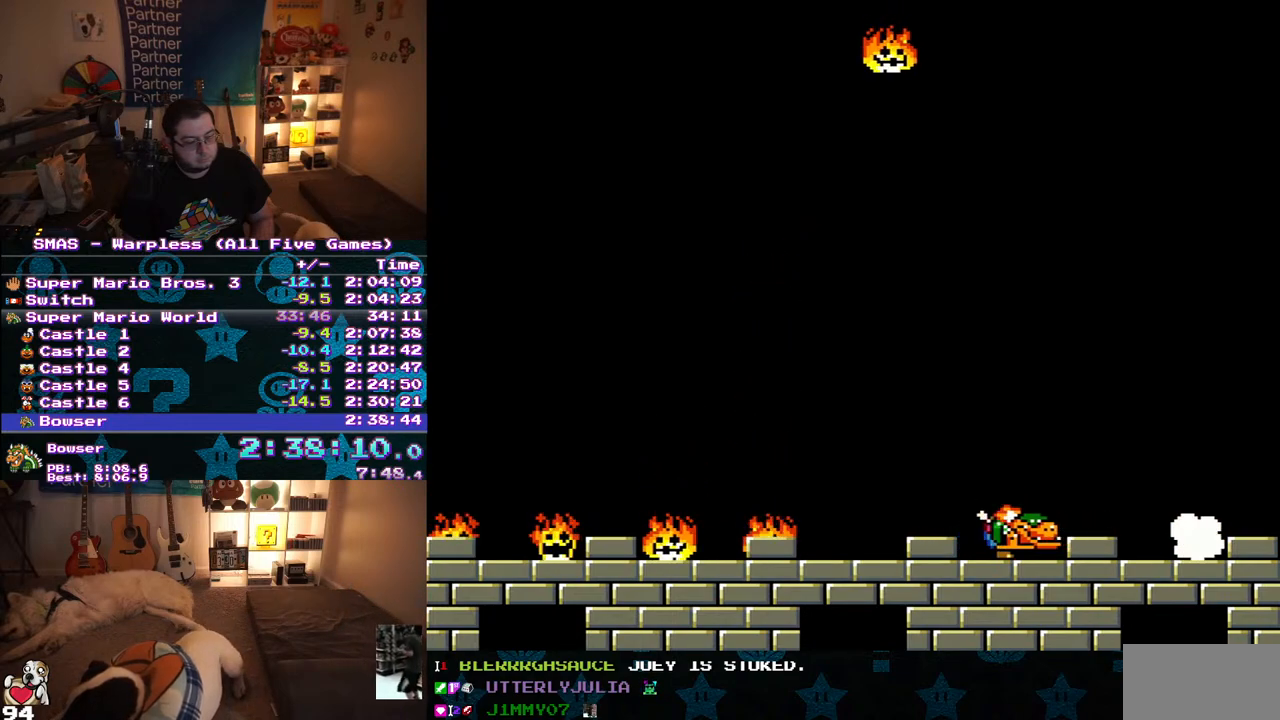
Gameplay with a controller (Nintendo layout); each line is a JSON object with the inputs held at the frame after it. "events" lists button and stick changes between this image and that frame as [ms after this image, input, new state], when the widget could be followed in between. Not read: L3 R3.
{"buttons": ["B", "Y", "DPAD_LEFT"], "events": [[50, "DPAD_LEFT", "down"], [500, "B", "down"]]}
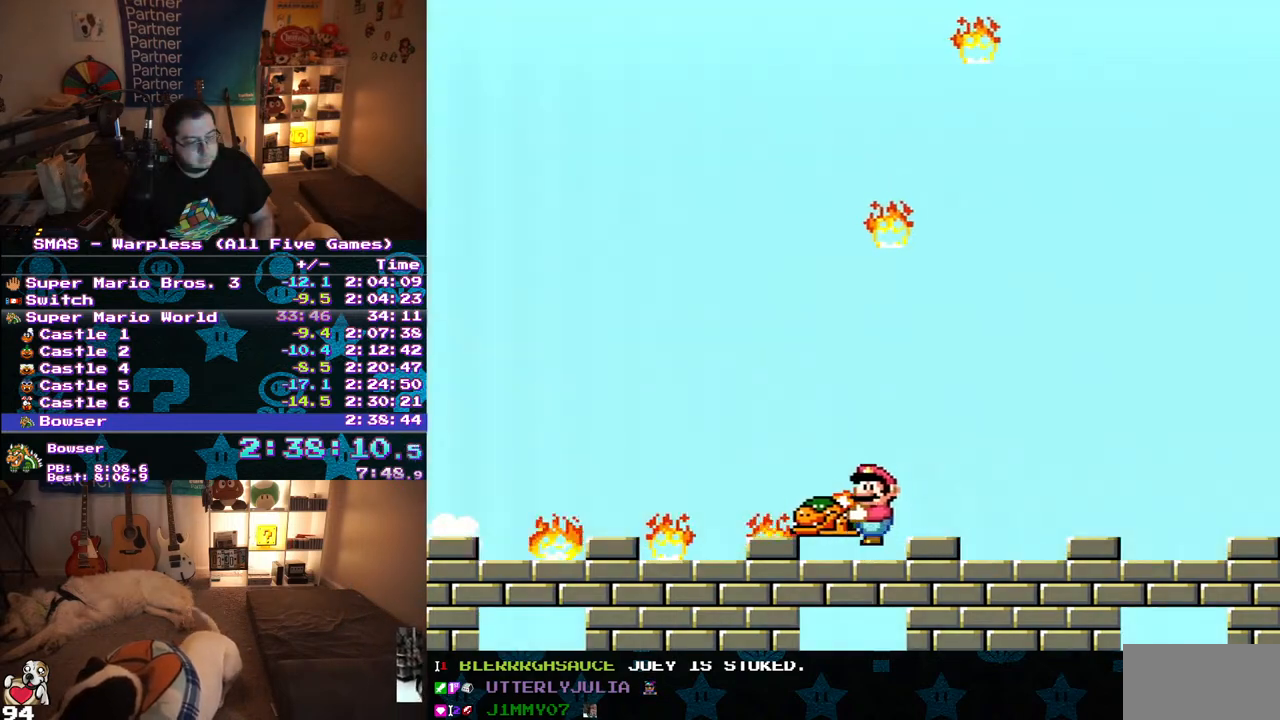
{"buttons": ["B", "Y", "DPAD_LEFT"], "events": [[367, "DPAD_UP", "down"], [433, "DPAD_UP", "up"]]}
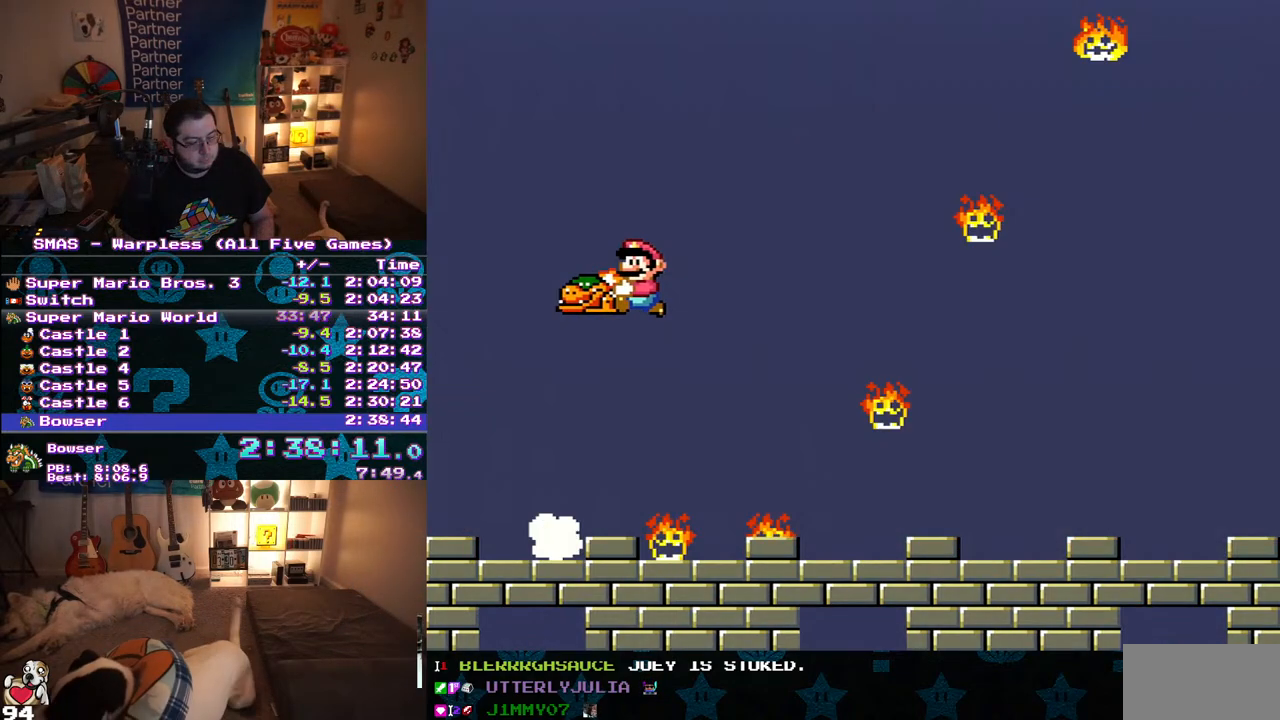
{"buttons": [], "events": [[50, "B", "up"], [50, "DPAD_LEFT", "up"], [217, "DPAD_RIGHT", "down"], [433, "DPAD_RIGHT", "up"], [500, "Y", "up"]]}
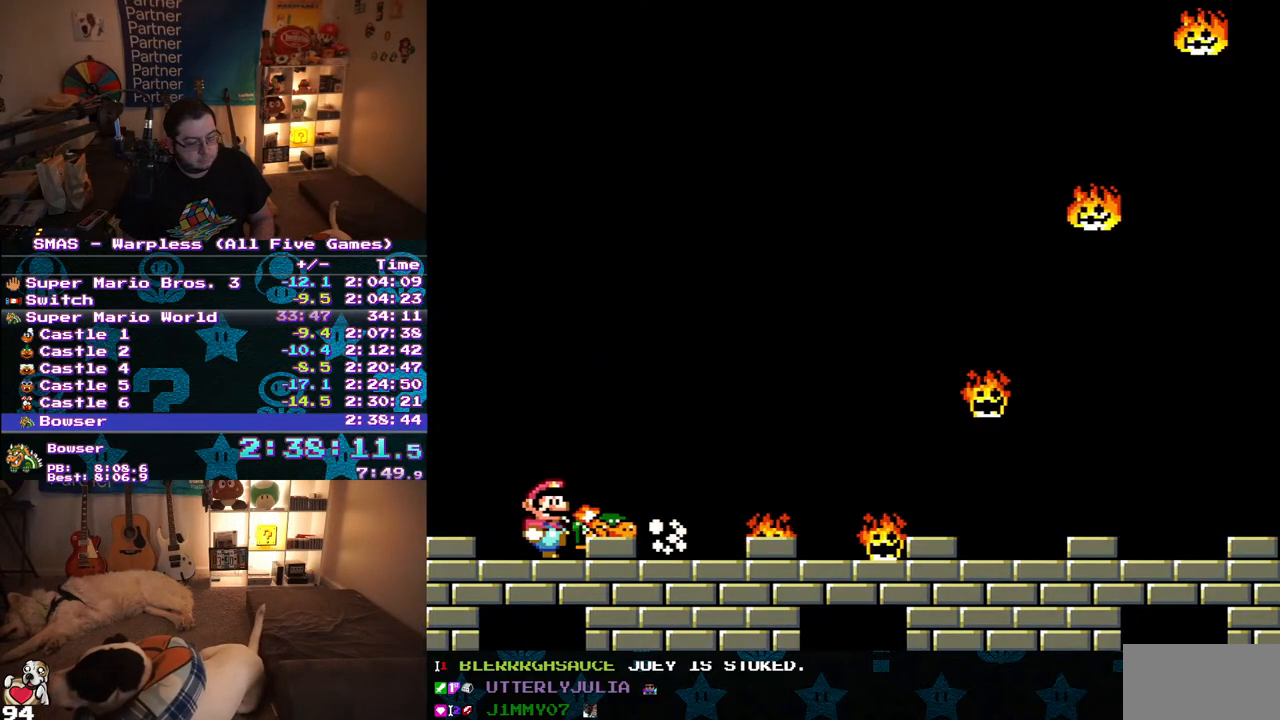
{"buttons": [], "events": [[233, "DPAD_RIGHT", "down"], [367, "DPAD_RIGHT", "up"]]}
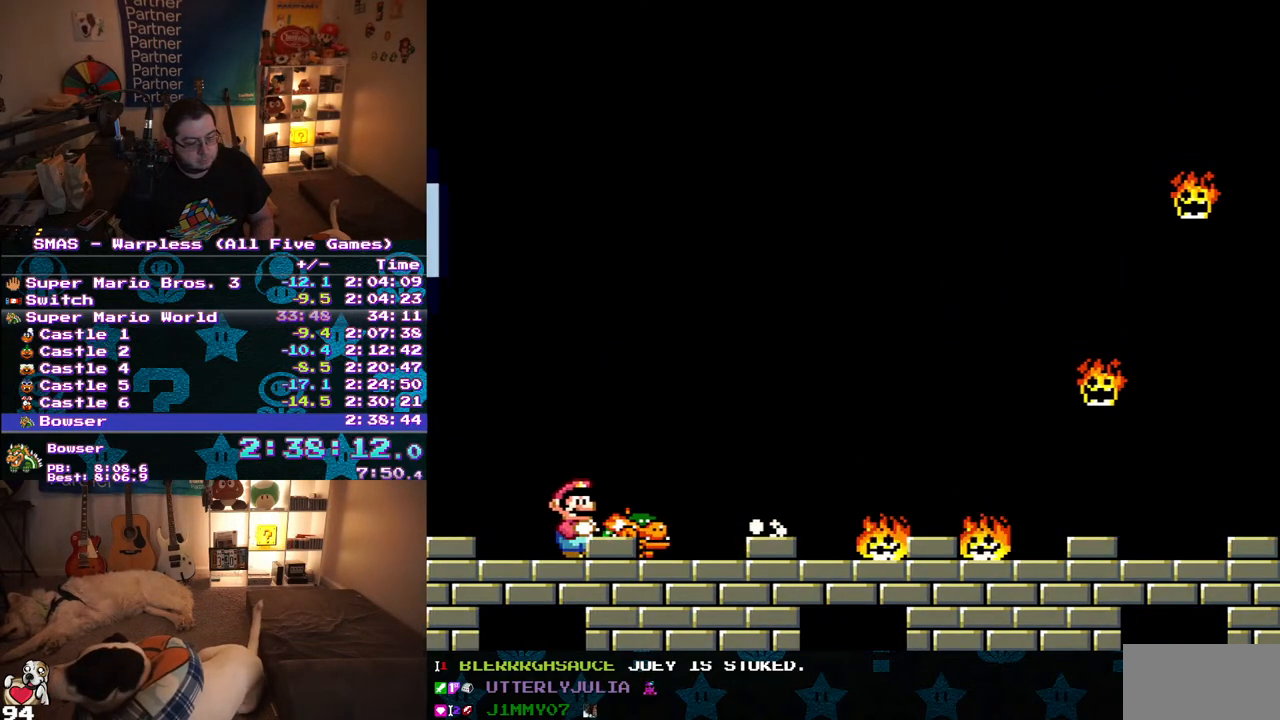
{"buttons": [], "events": [[67, "DPAD_RIGHT", "down"], [183, "DPAD_RIGHT", "up"], [350, "DPAD_RIGHT", "down"], [467, "DPAD_RIGHT", "up"]]}
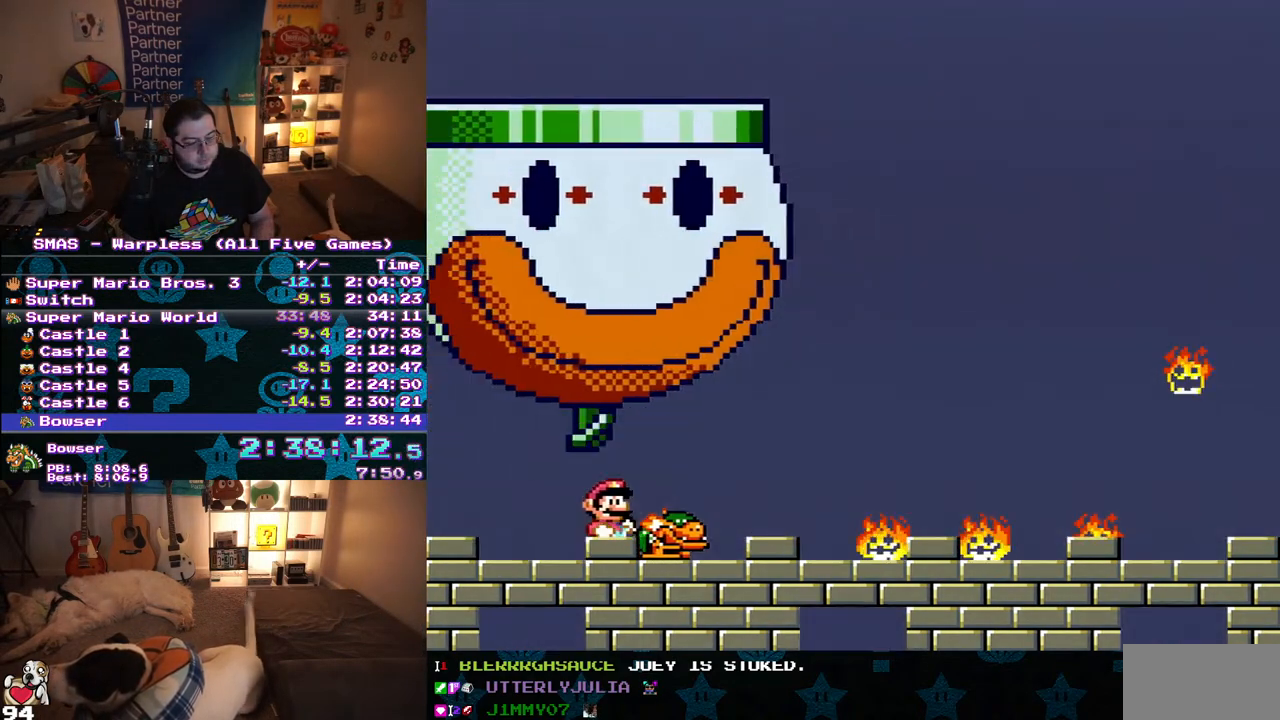
{"buttons": ["Y", "DPAD_RIGHT"], "events": [[167, "DPAD_RIGHT", "down"], [317, "DPAD_RIGHT", "up"], [467, "DPAD_RIGHT", "down"], [500, "Y", "down"]]}
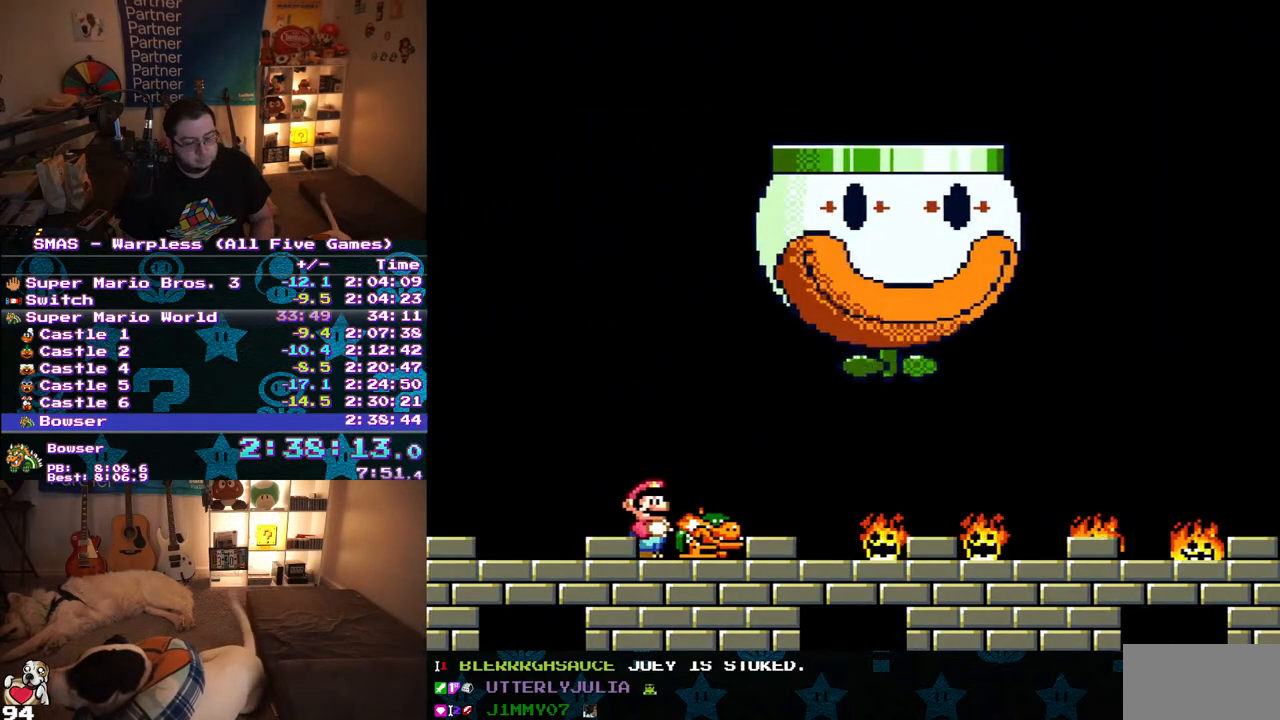
{"buttons": ["Y", "DPAD_LEFT"], "events": [[233, "DPAD_RIGHT", "up"], [333, "DPAD_LEFT", "down"]]}
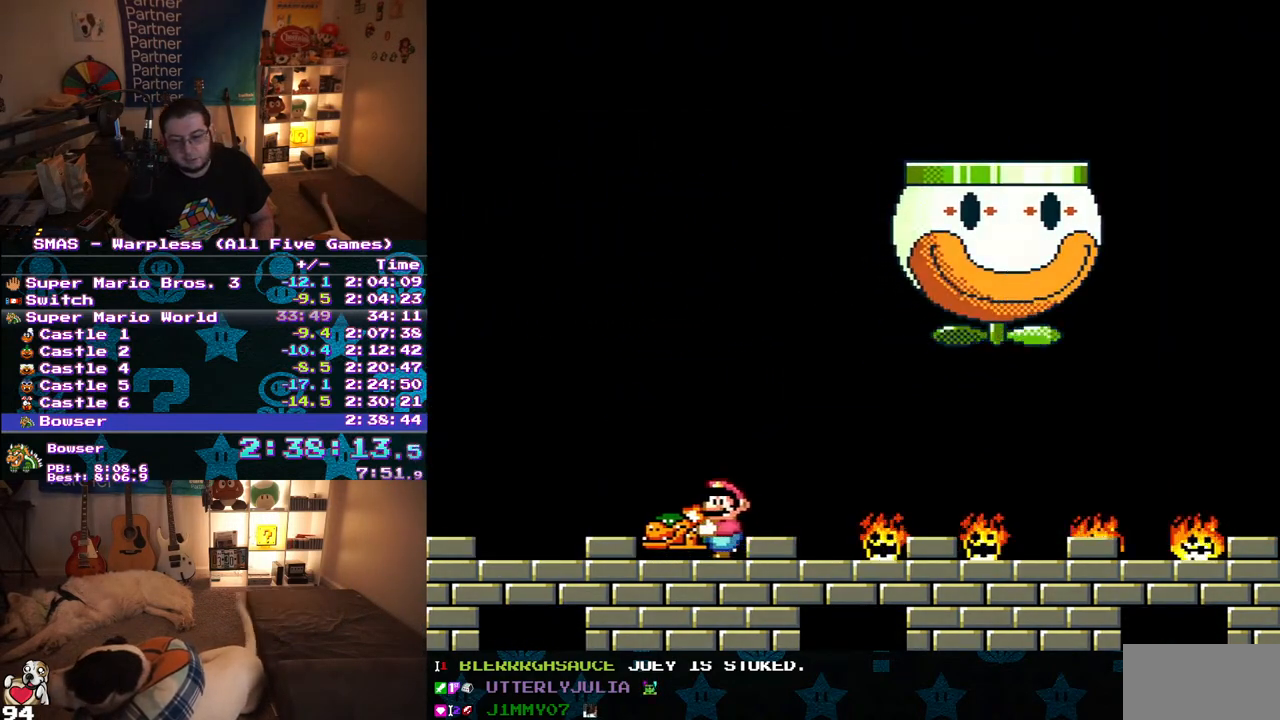
{"buttons": ["Y"], "events": [[283, "DPAD_LEFT", "up"]]}
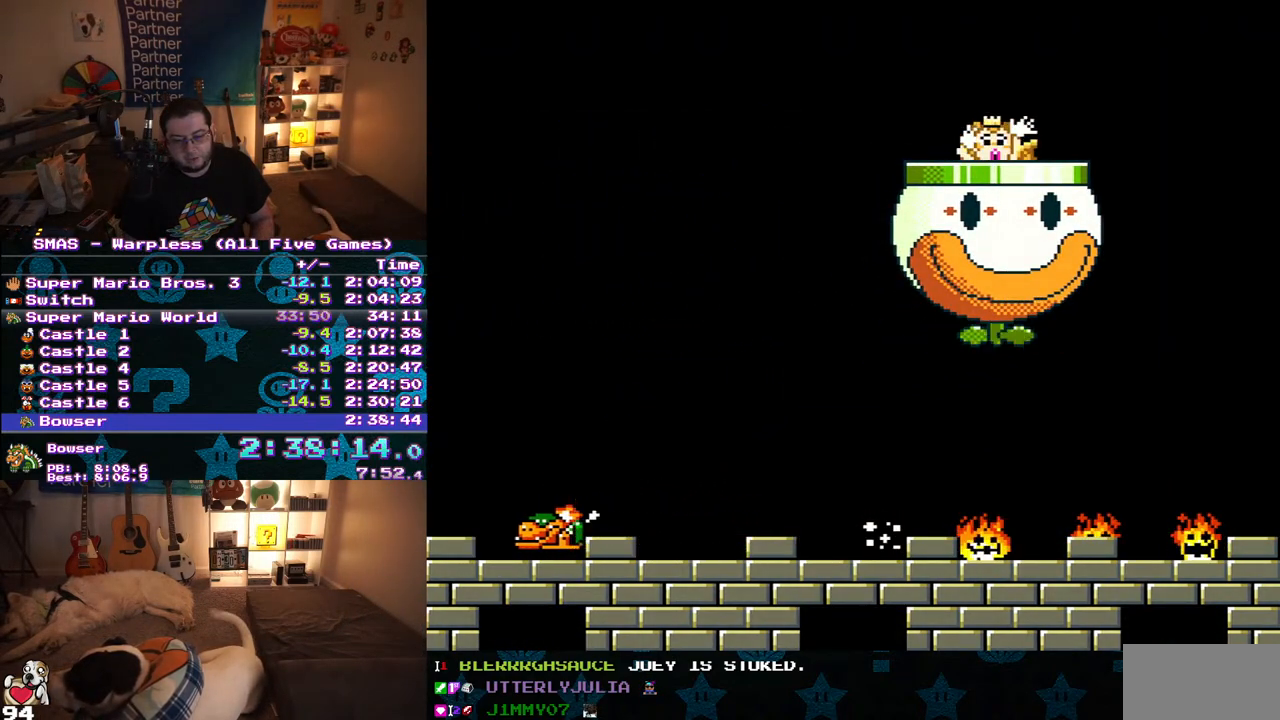
{"buttons": [], "events": [[33, "DPAD_RIGHT", "down"], [133, "DPAD_RIGHT", "up"], [317, "Y", "up"]]}
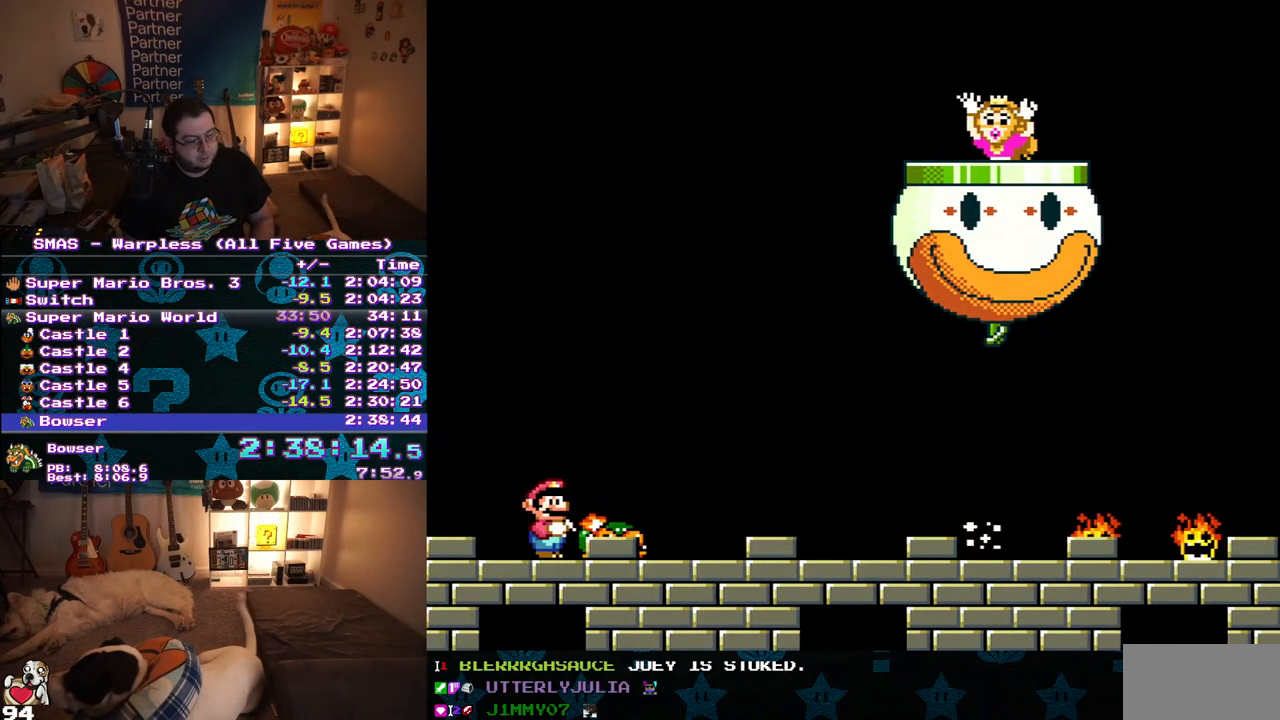
{"buttons": [], "events": [[167, "DPAD_RIGHT", "down"], [267, "DPAD_RIGHT", "up"]]}
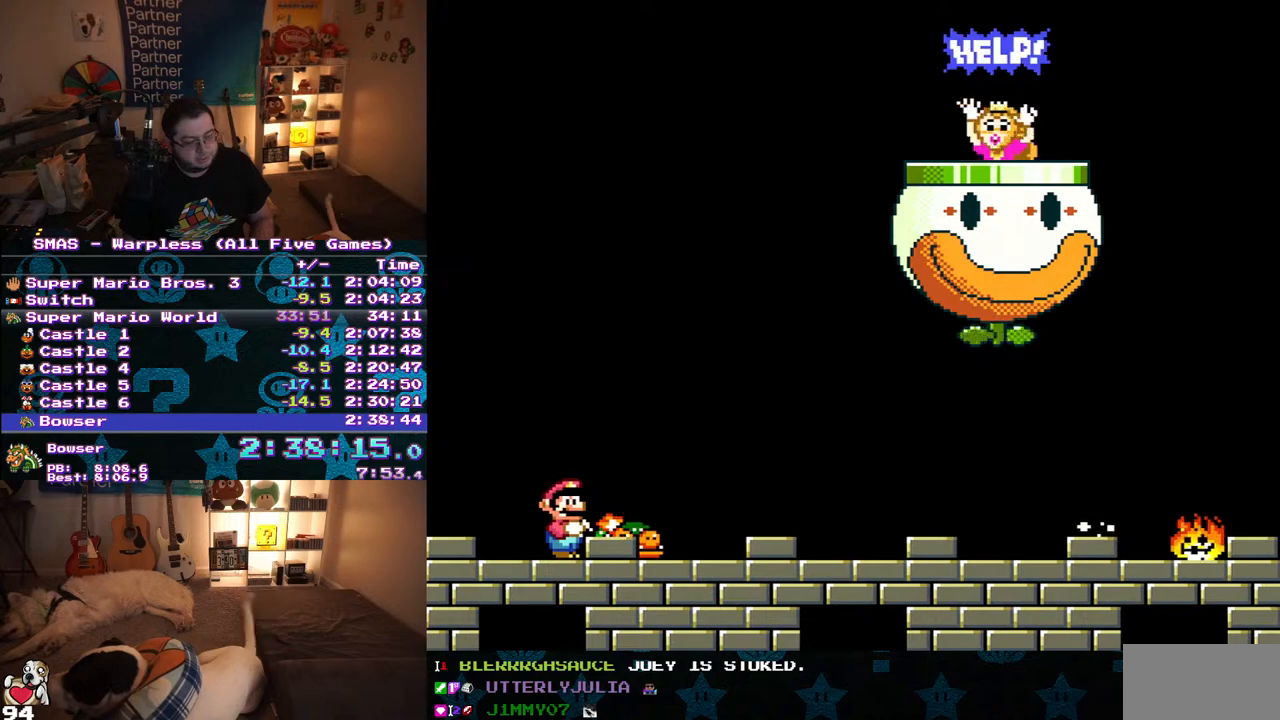
{"buttons": [], "events": []}
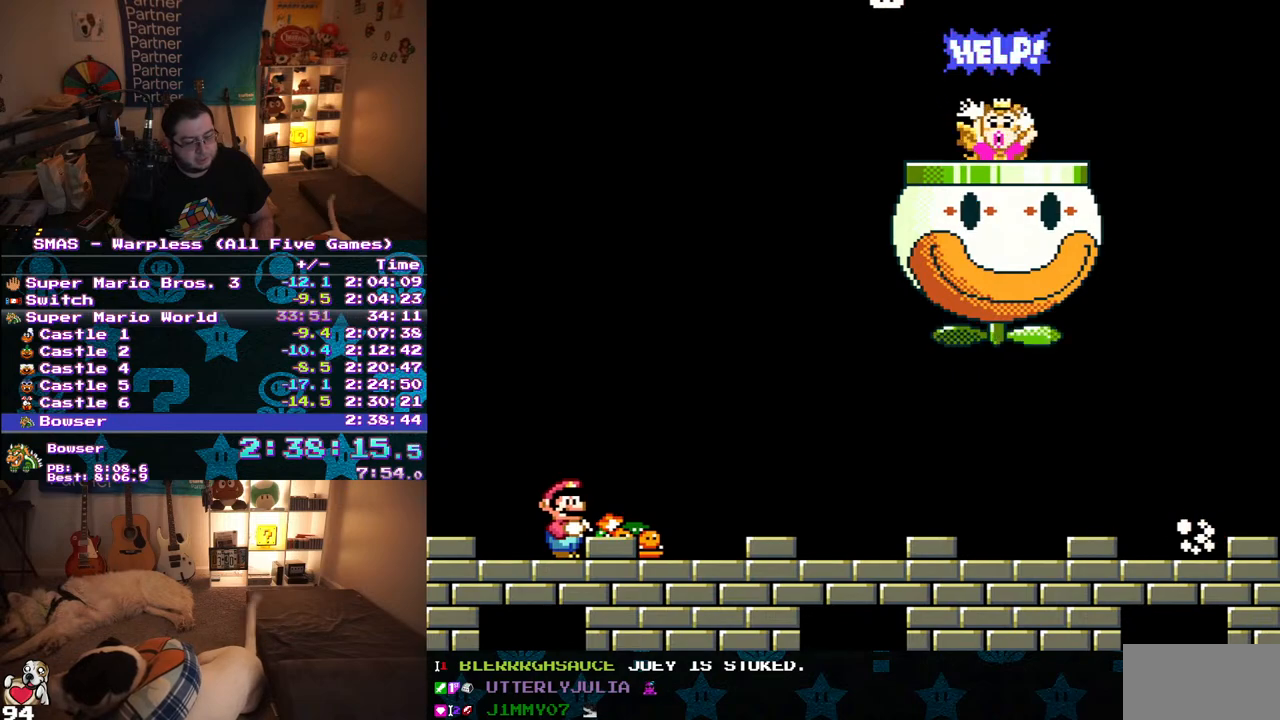
{"buttons": [], "events": [[83, "DPAD_RIGHT", "down"], [200, "DPAD_RIGHT", "up"]]}
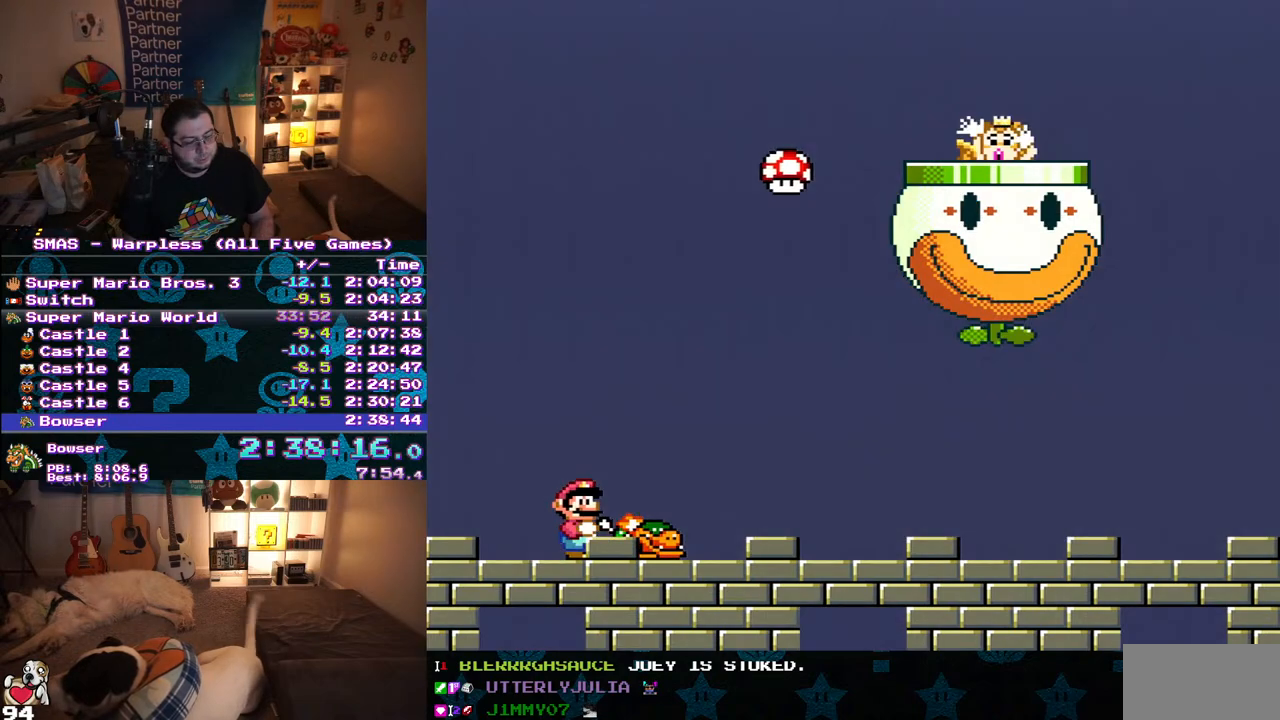
{"buttons": [], "events": []}
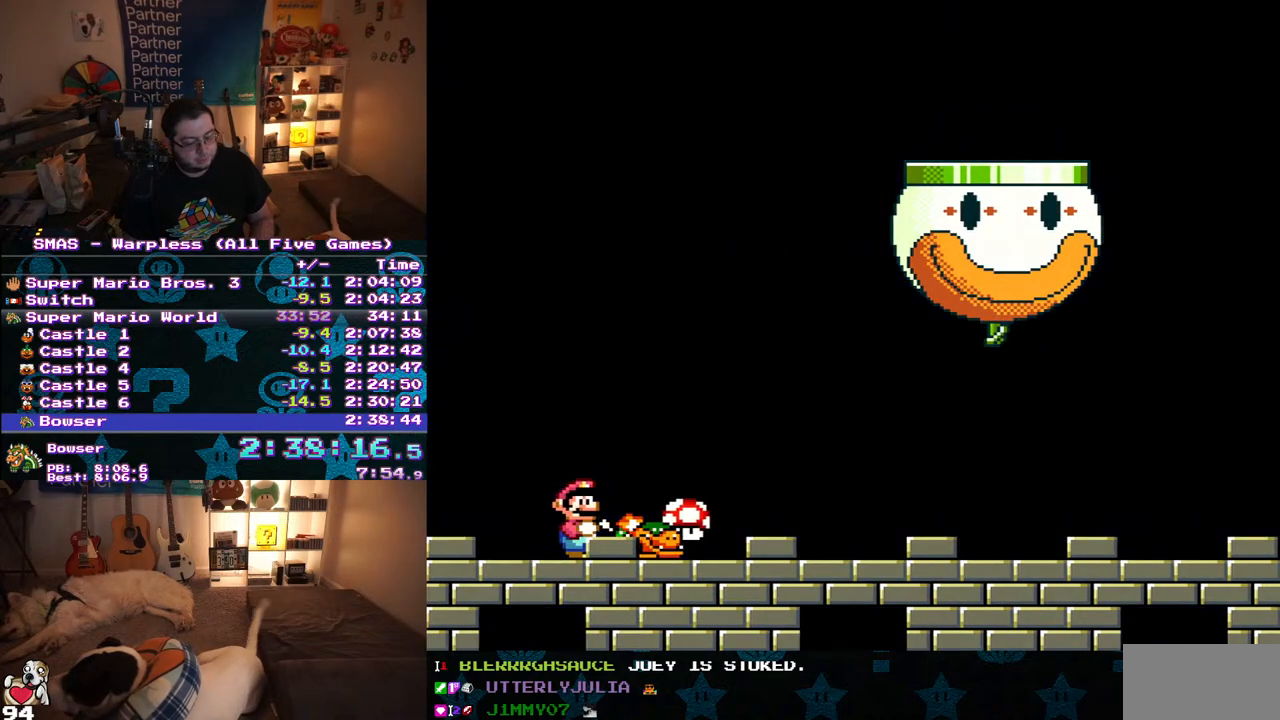
{"buttons": ["DPAD_LEFT"], "events": [[283, "DPAD_LEFT", "down"]]}
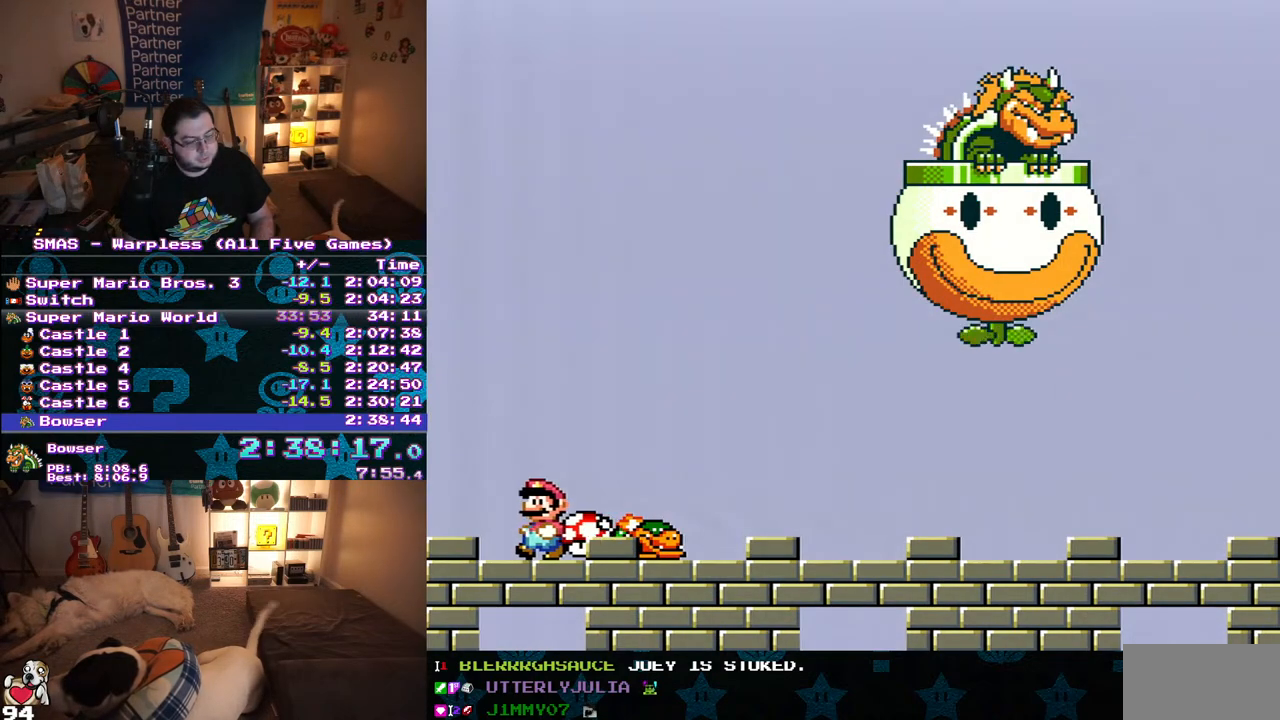
{"buttons": [], "events": [[333, "DPAD_LEFT", "up"]]}
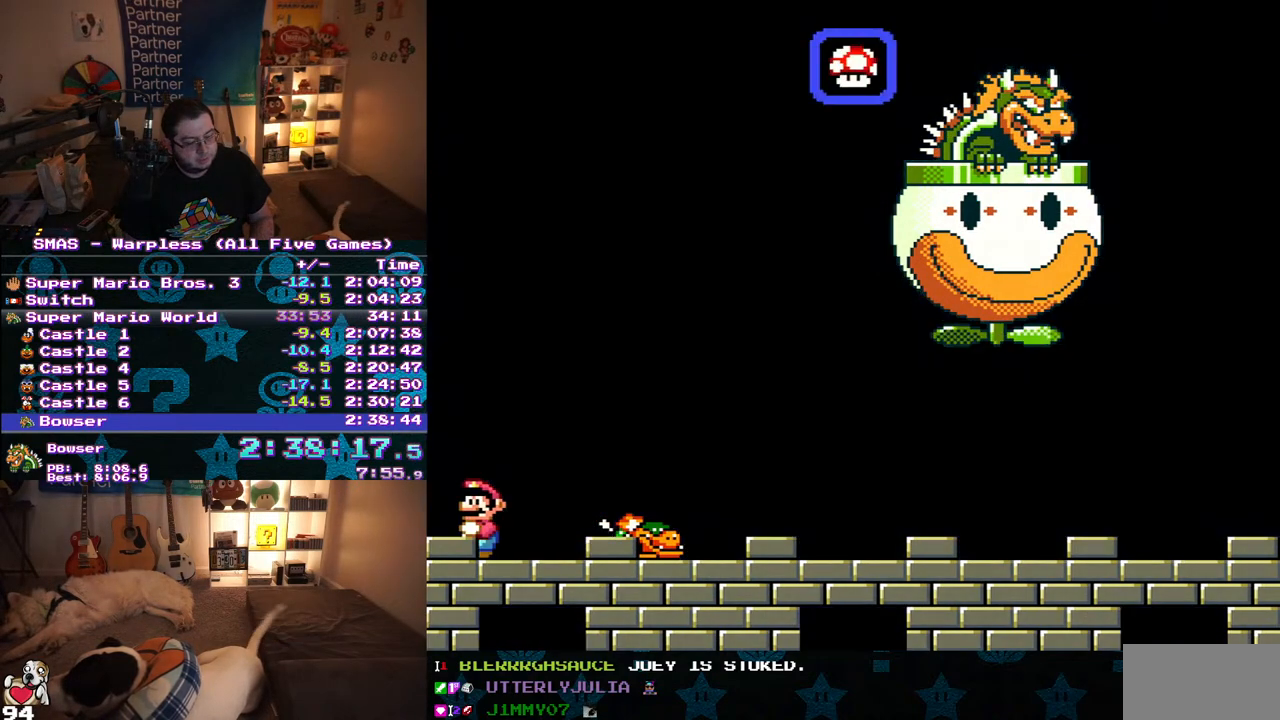
{"buttons": [], "events": []}
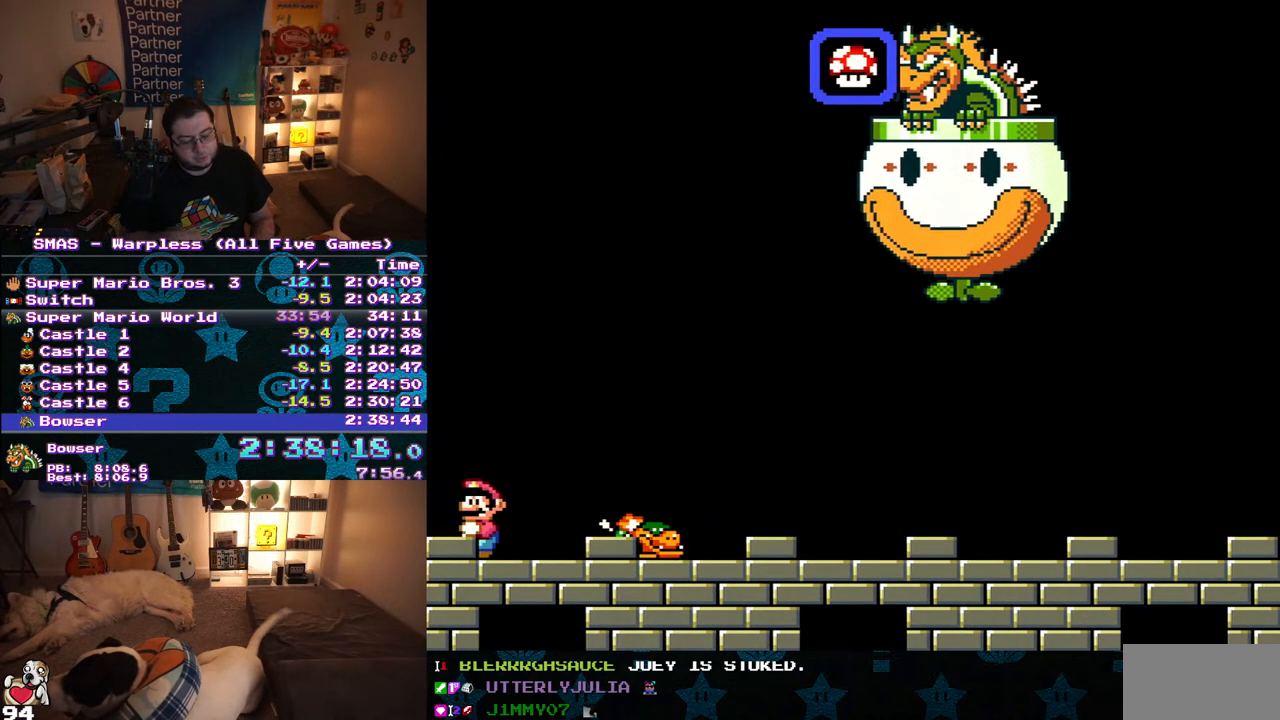
{"buttons": [], "events": []}
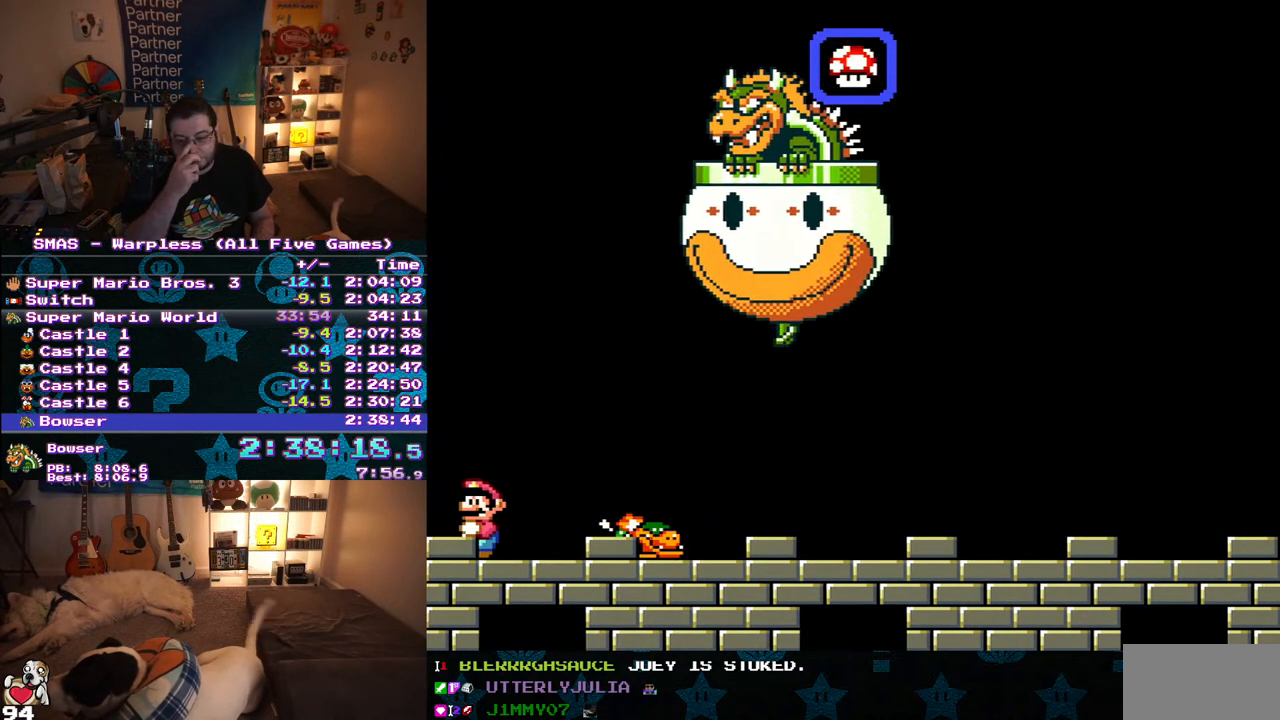
{"buttons": ["DPAD_DOWN"], "events": [[333, "DPAD_DOWN", "down"]]}
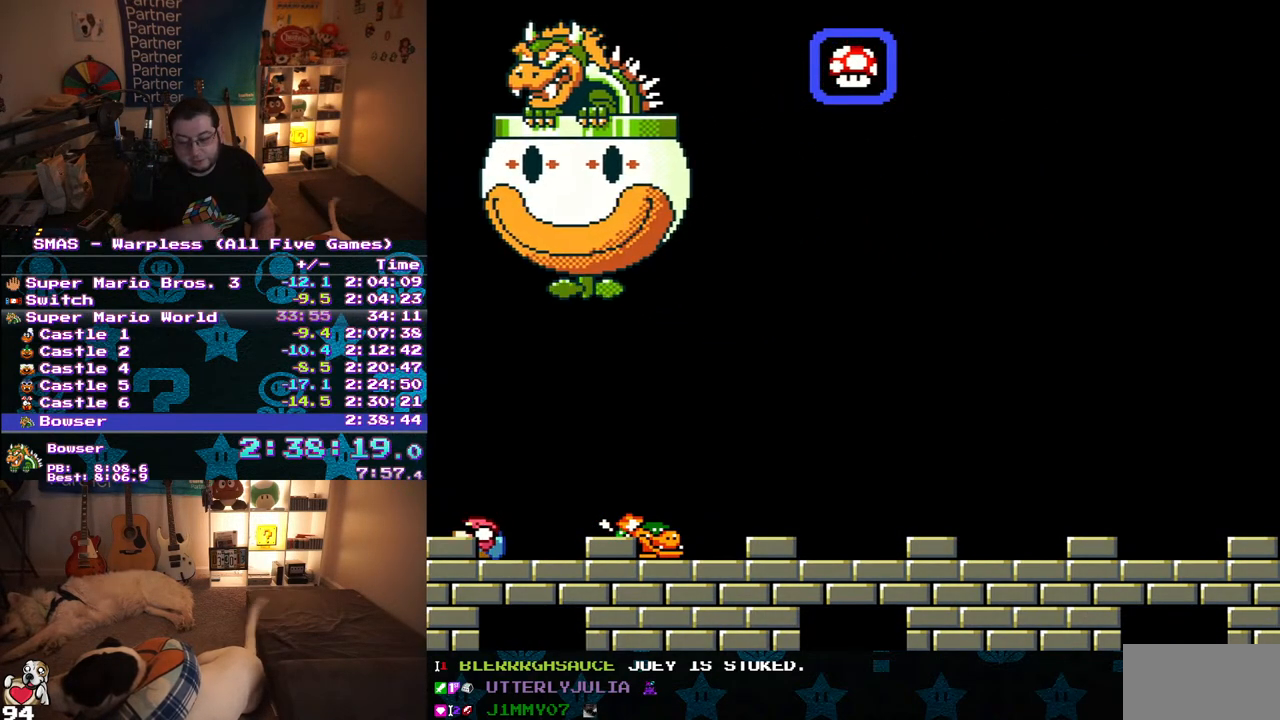
{"buttons": ["DPAD_DOWN"], "events": []}
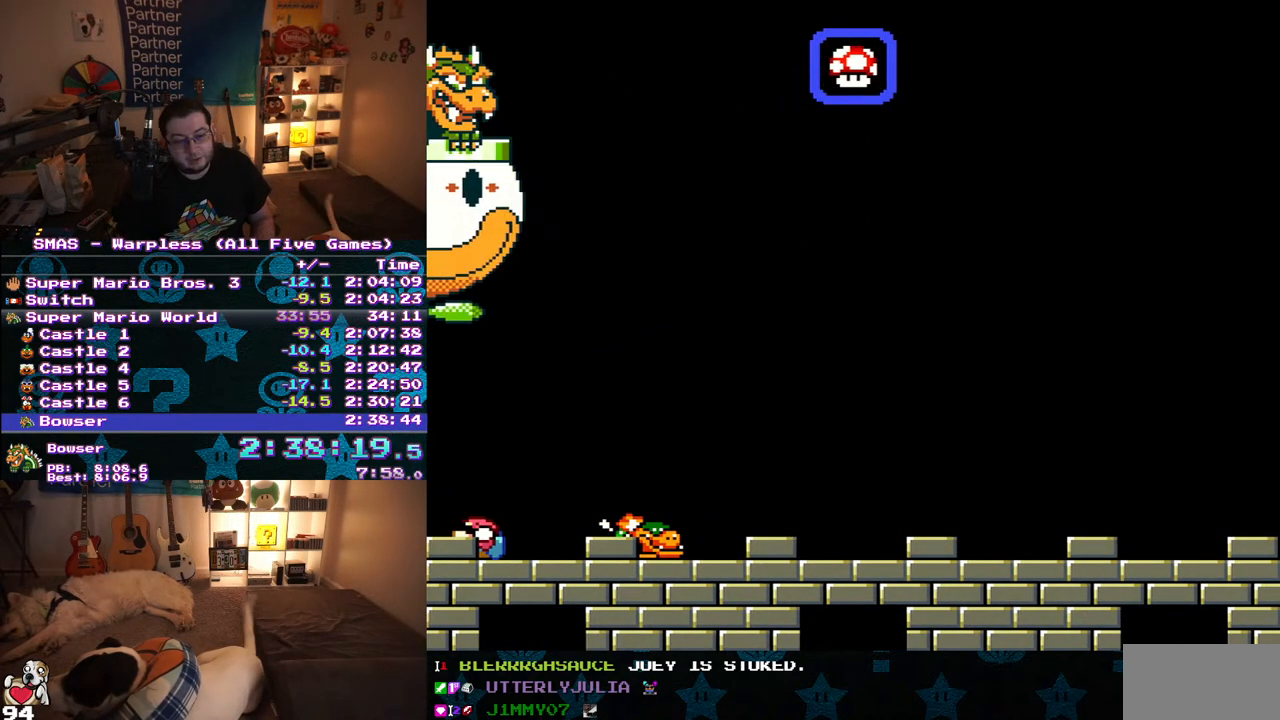
{"buttons": ["DPAD_DOWN"], "events": []}
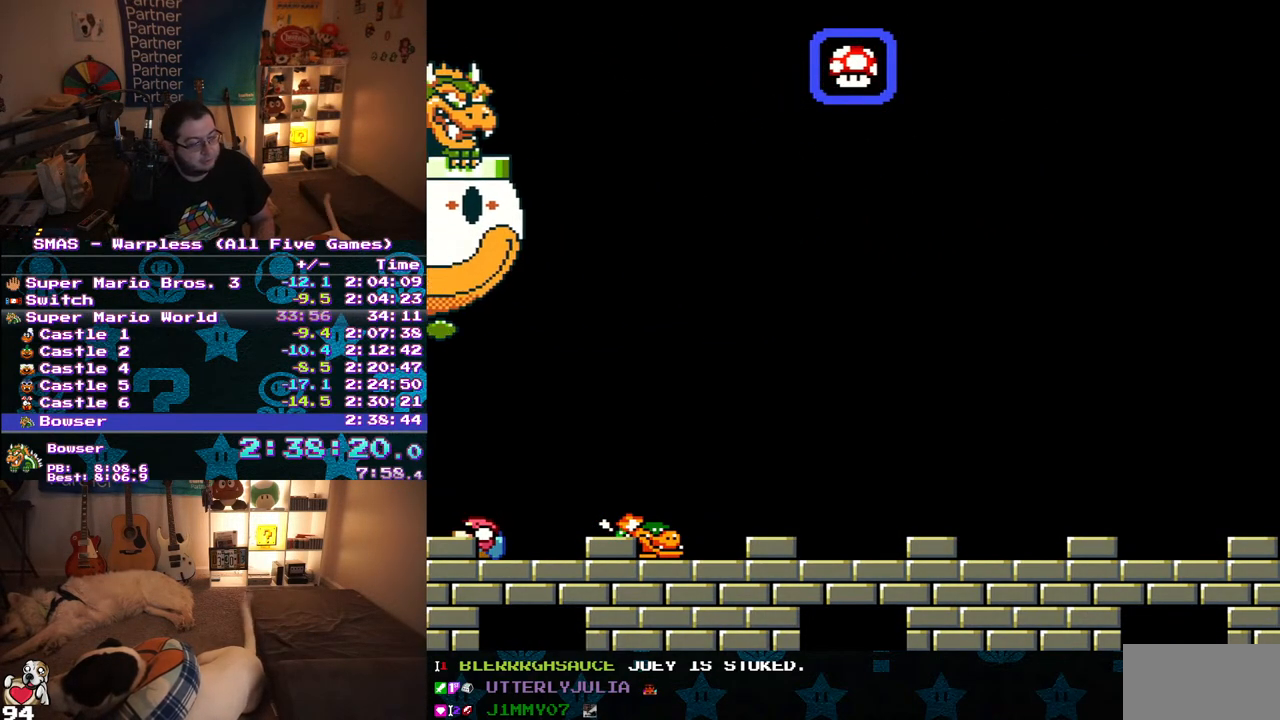
{"buttons": ["DPAD_DOWN"], "events": []}
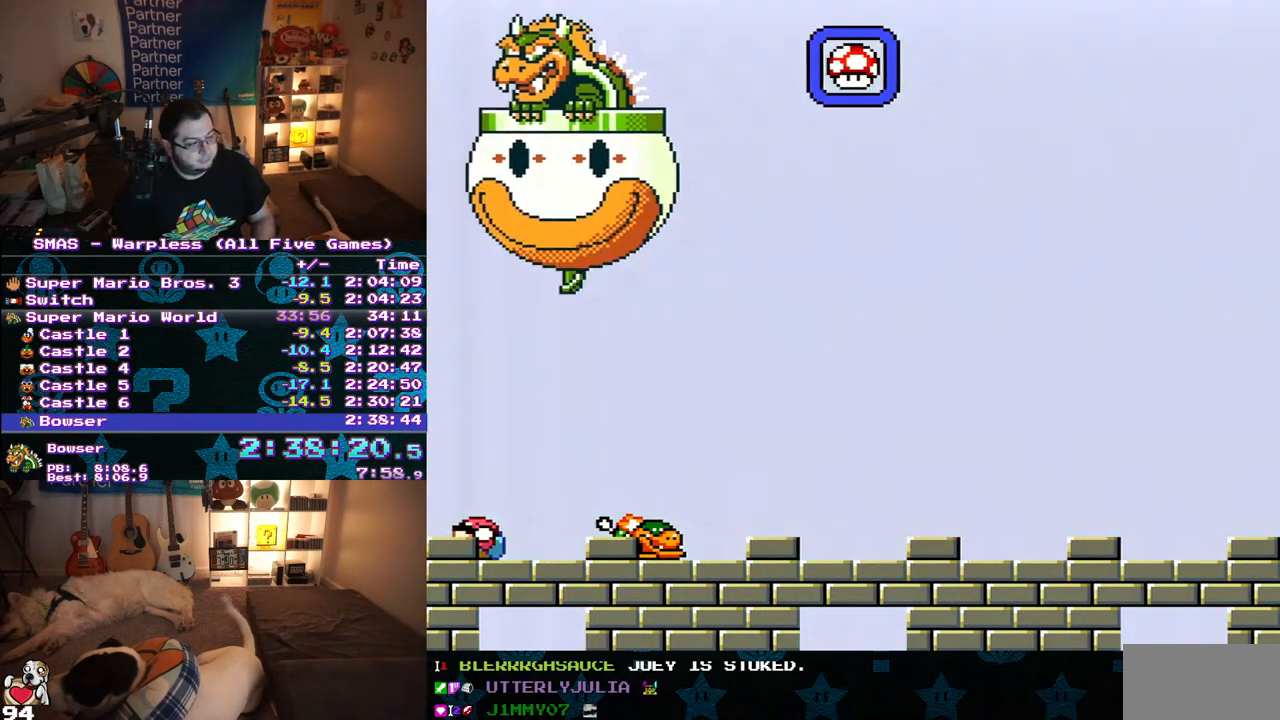
{"buttons": ["DPAD_DOWN"], "events": []}
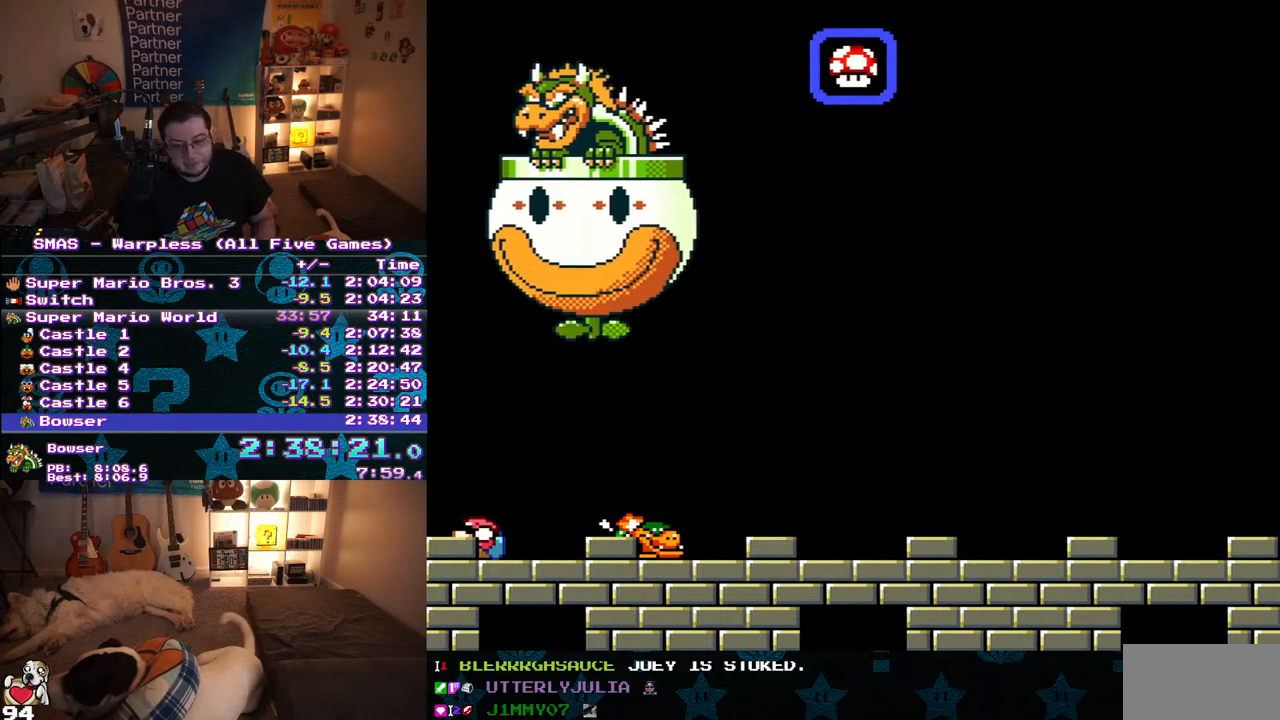
{"buttons": ["Y", "DPAD_DOWN"], "events": [[333, "Y", "down"]]}
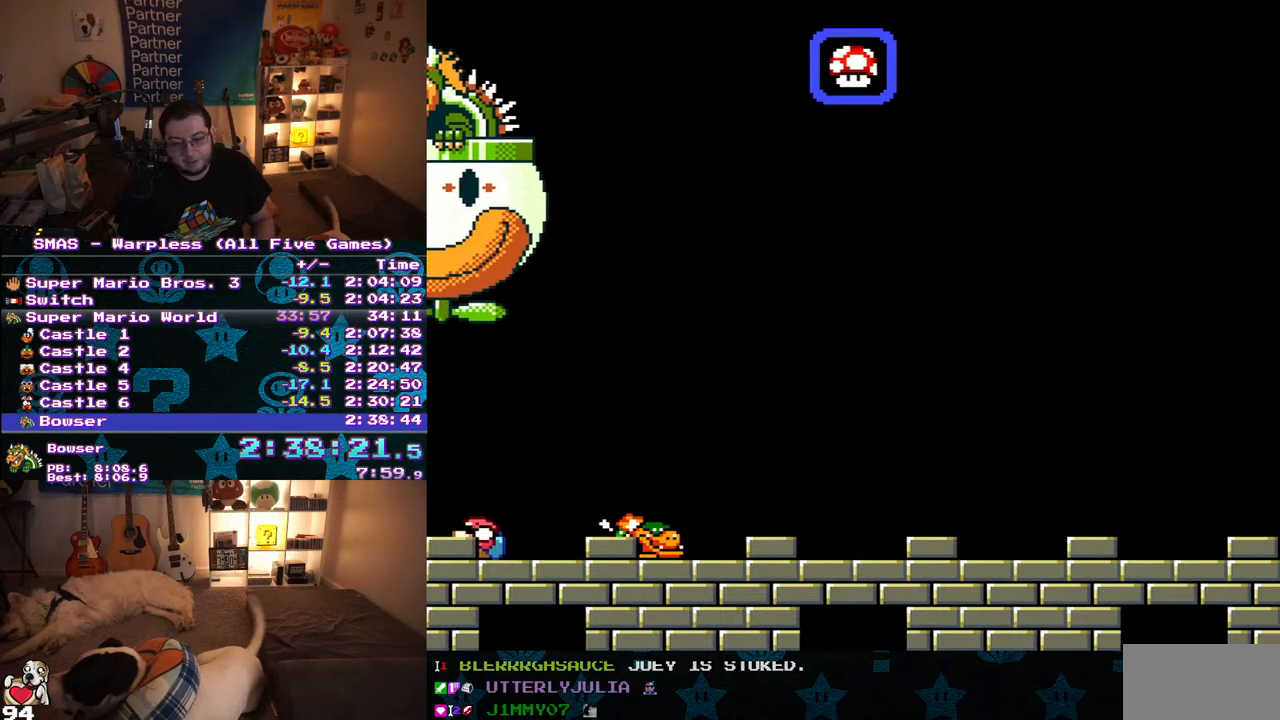
{"buttons": ["Y", "DPAD_DOWN"], "events": []}
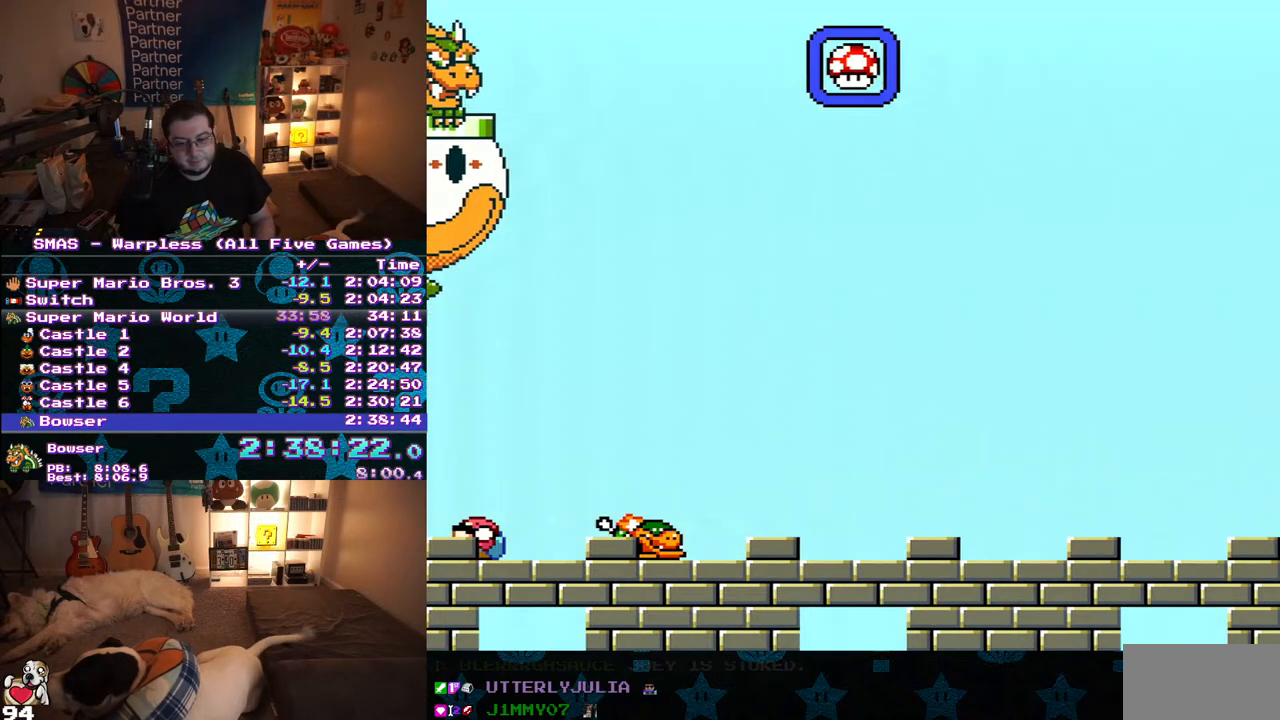
{"buttons": ["Y", "DPAD_DOWN"], "events": []}
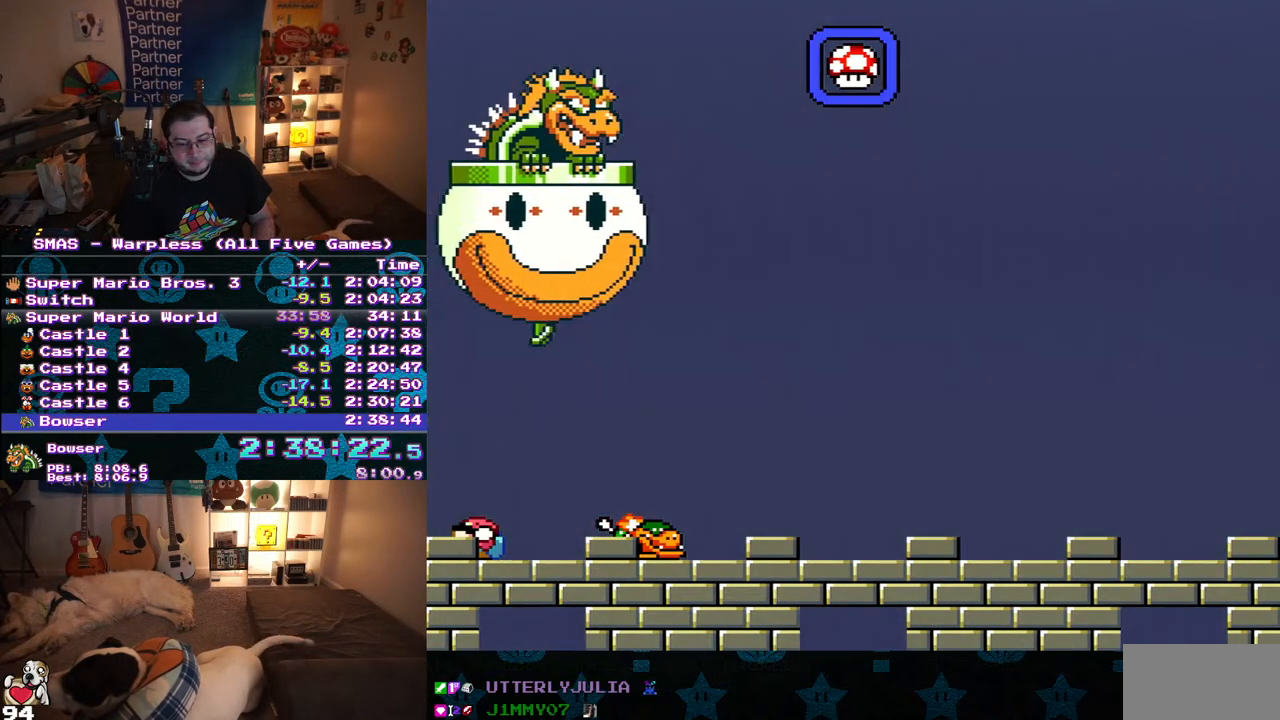
{"buttons": ["Y", "DPAD_DOWN"], "events": []}
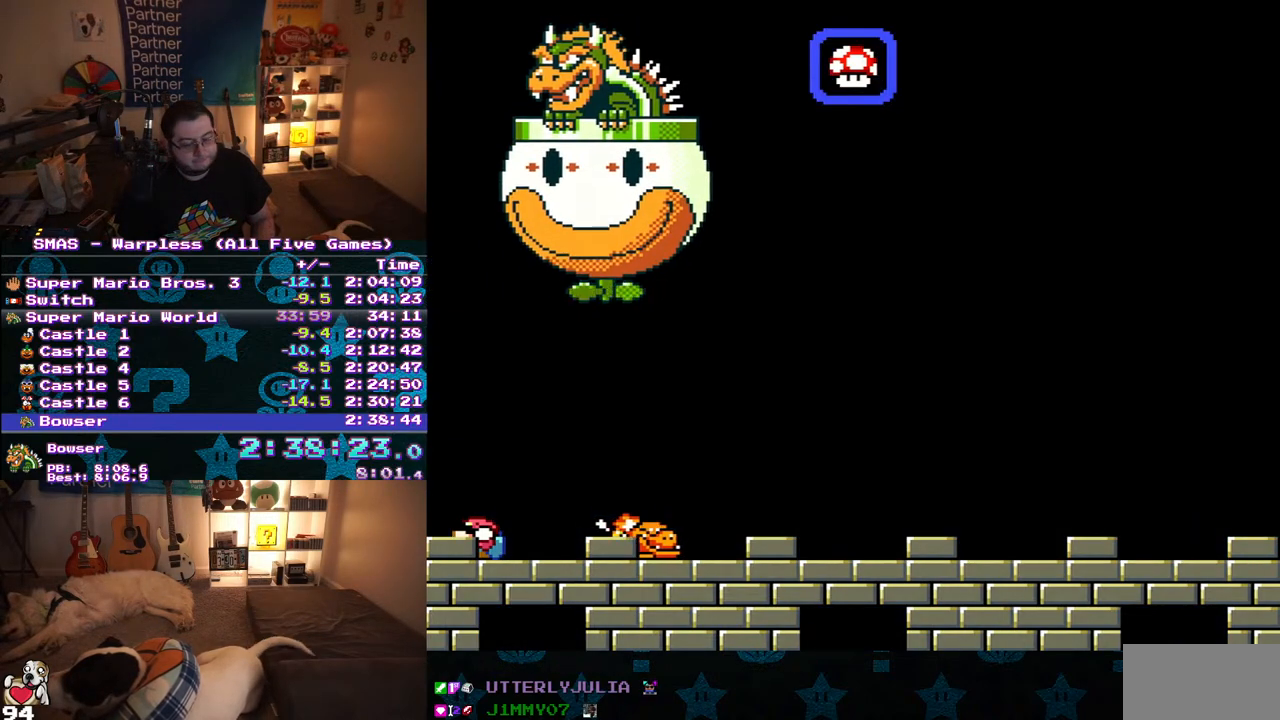
{"buttons": ["Y", "DPAD_DOWN"], "events": []}
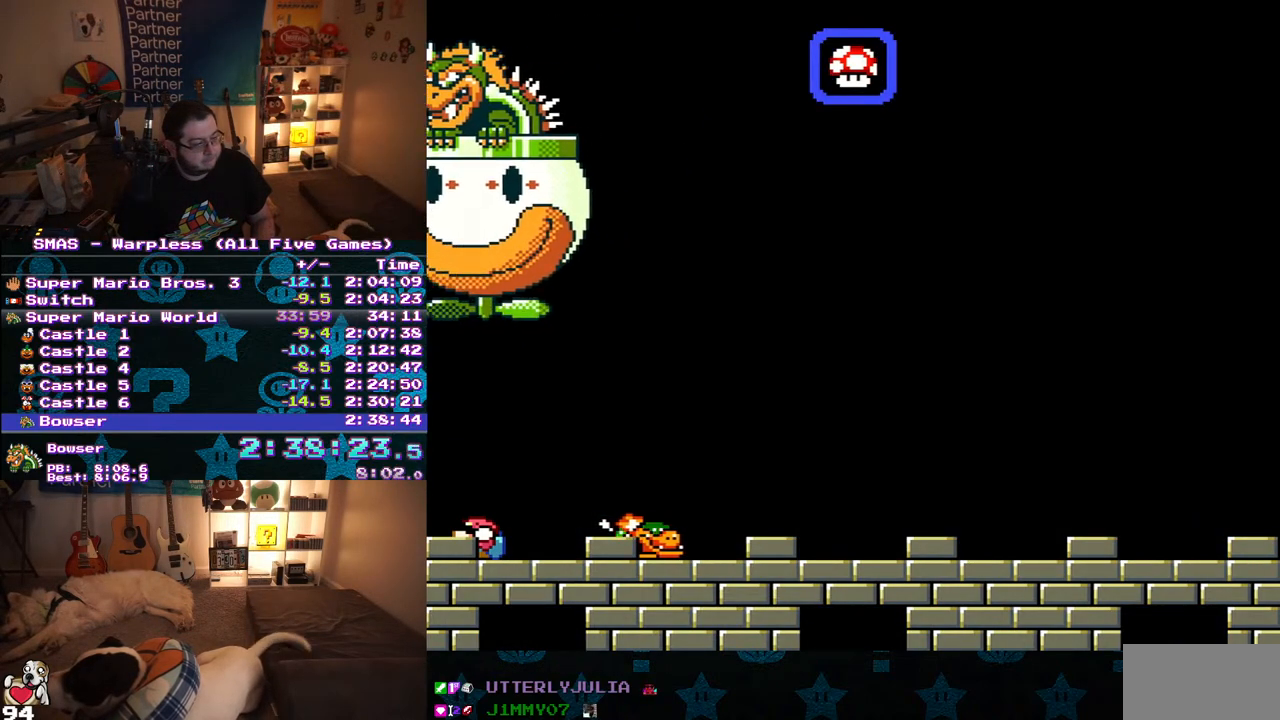
{"buttons": ["Y", "DPAD_DOWN"], "events": []}
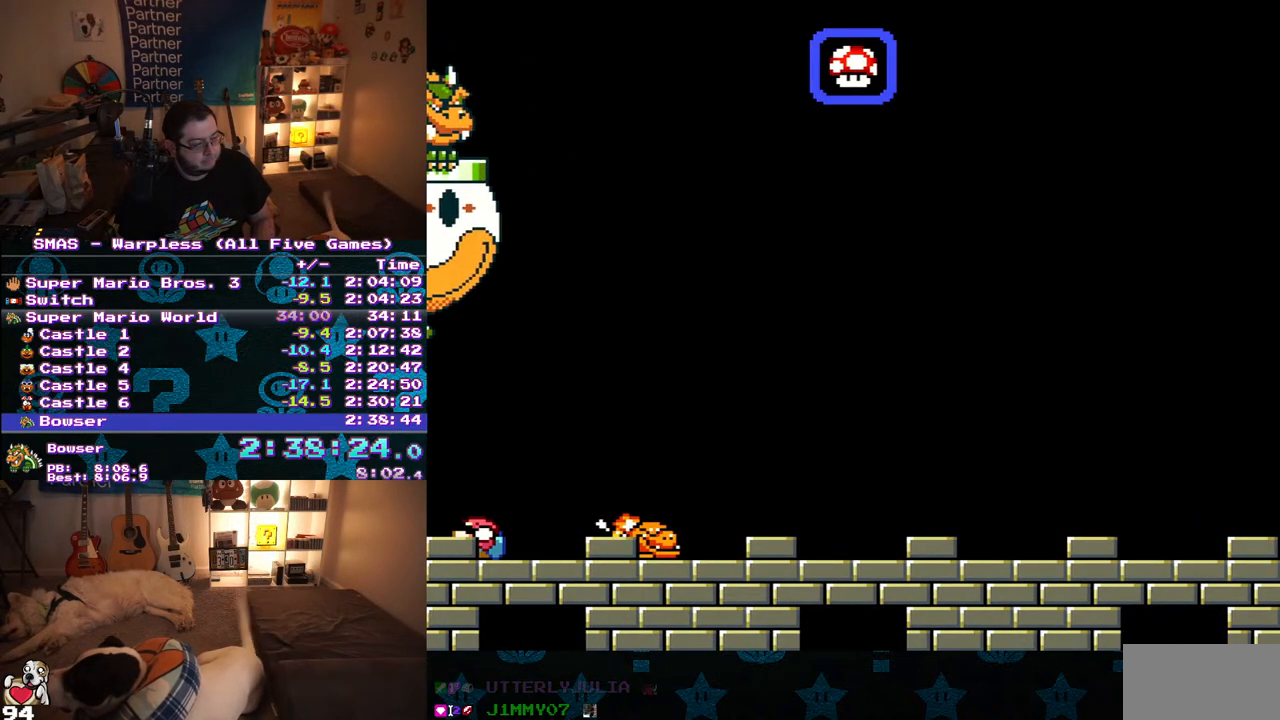
{"buttons": ["Y", "DPAD_DOWN"], "events": []}